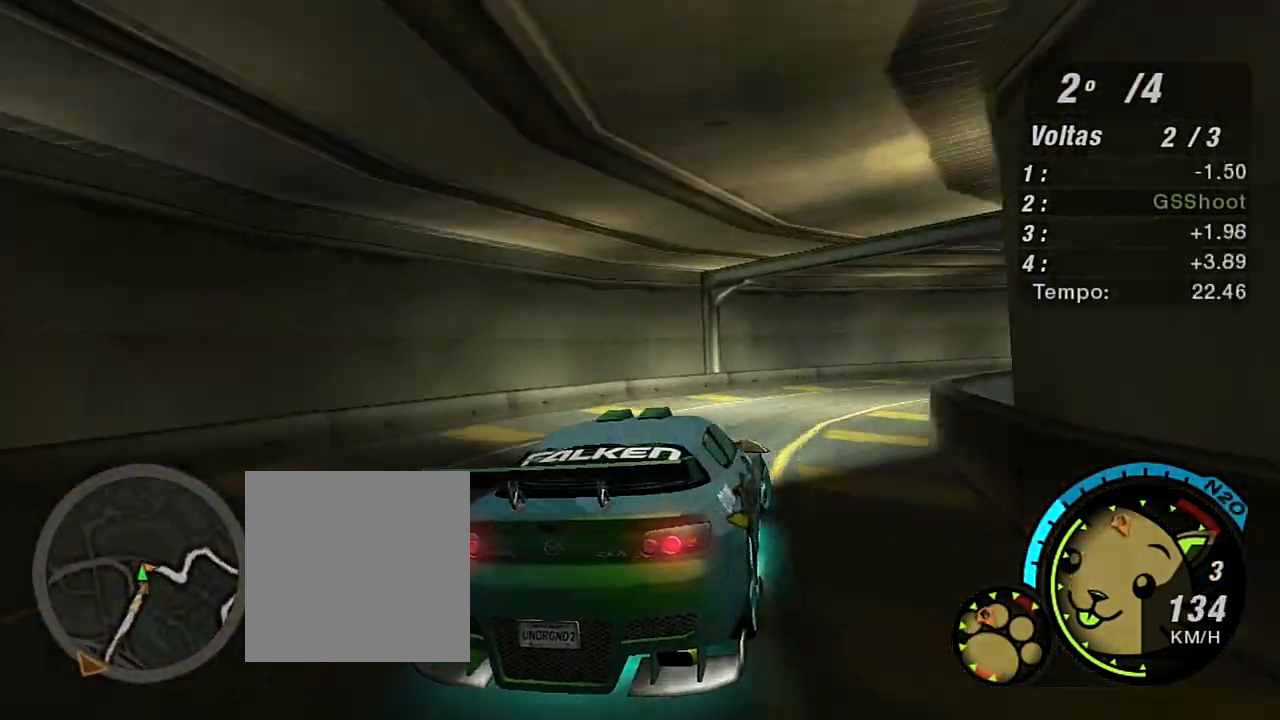
Gameplay with a controller (Xbox layout); each line is a JSON object with the inputs held at the frame after it. "events" lists button and stick changes between this image and that frame as [ms after this image, input, new state], when the widget could be followed in between. Not read: L3.
{"buttons": ["L1"], "left_stick": "right", "right_stick": "center"}
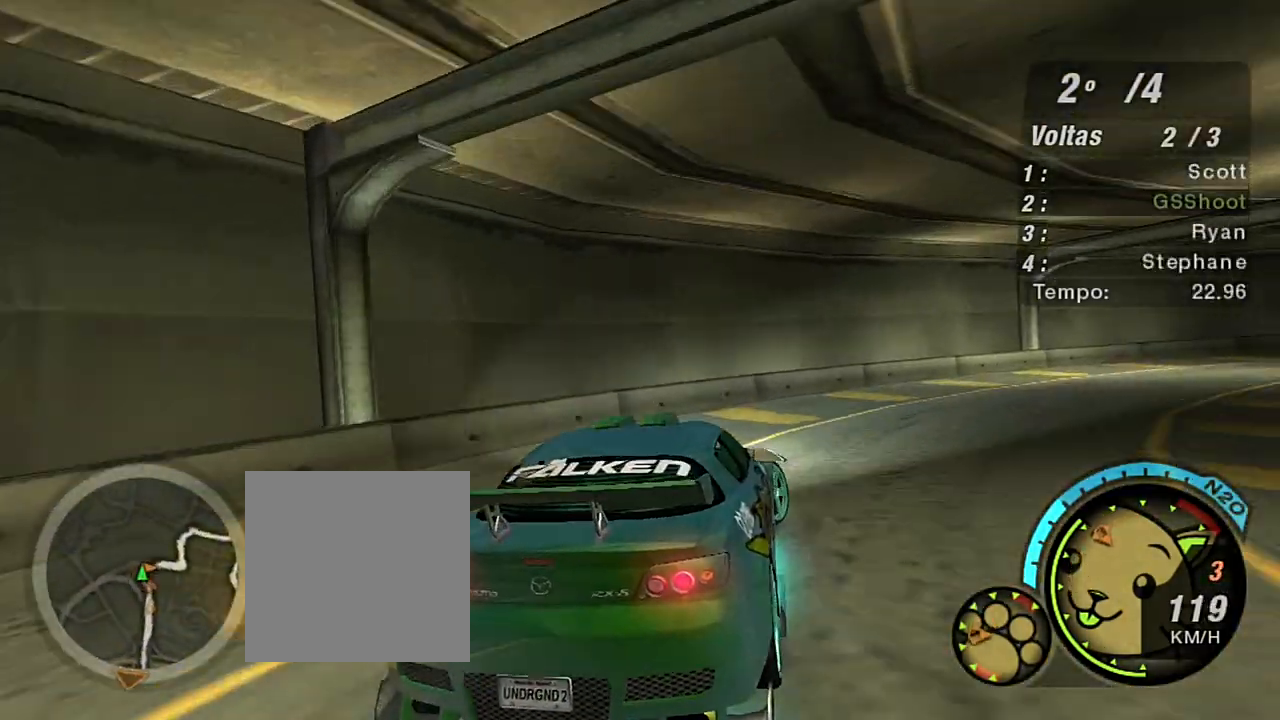
{"buttons": ["R2"], "left_stick": "right", "right_stick": "center", "events": [[33, "L1", "up"], [133, "R2", "down"]]}
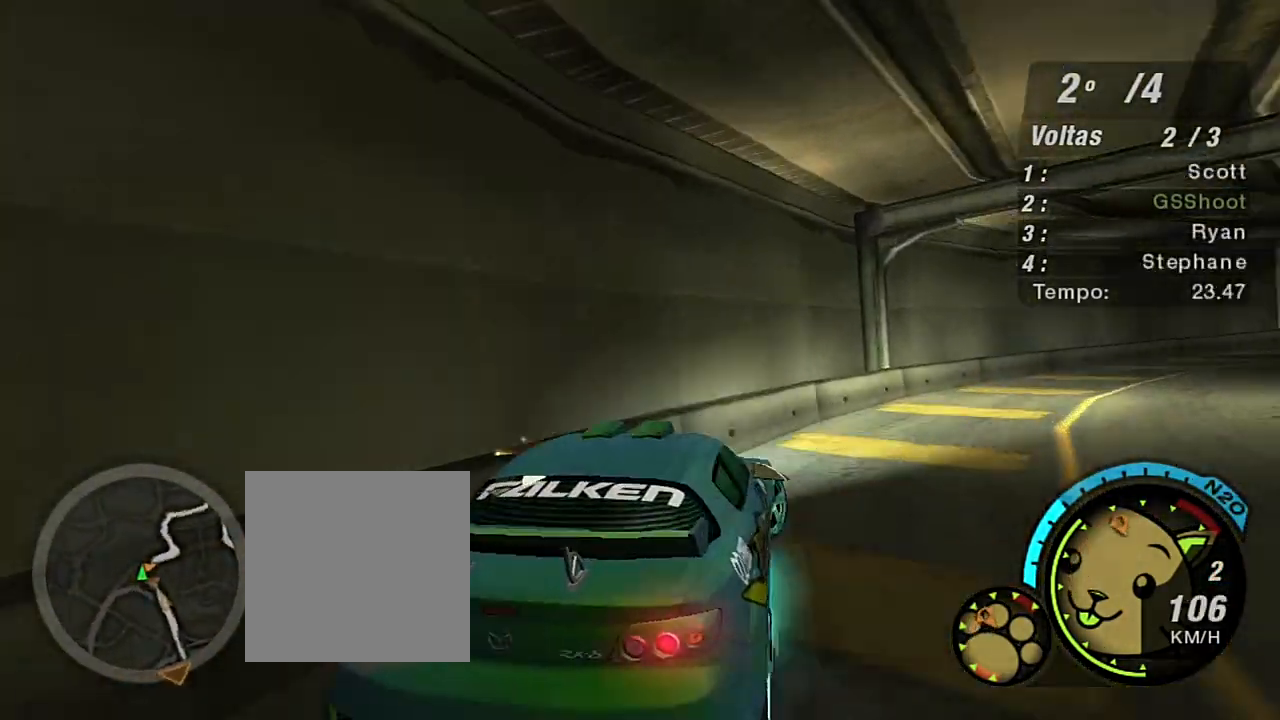
{"buttons": ["R2"], "left_stick": "up-left", "right_stick": "center", "events": [[234, "left_stick", "up"], [467, "left_stick", "up-left"]]}
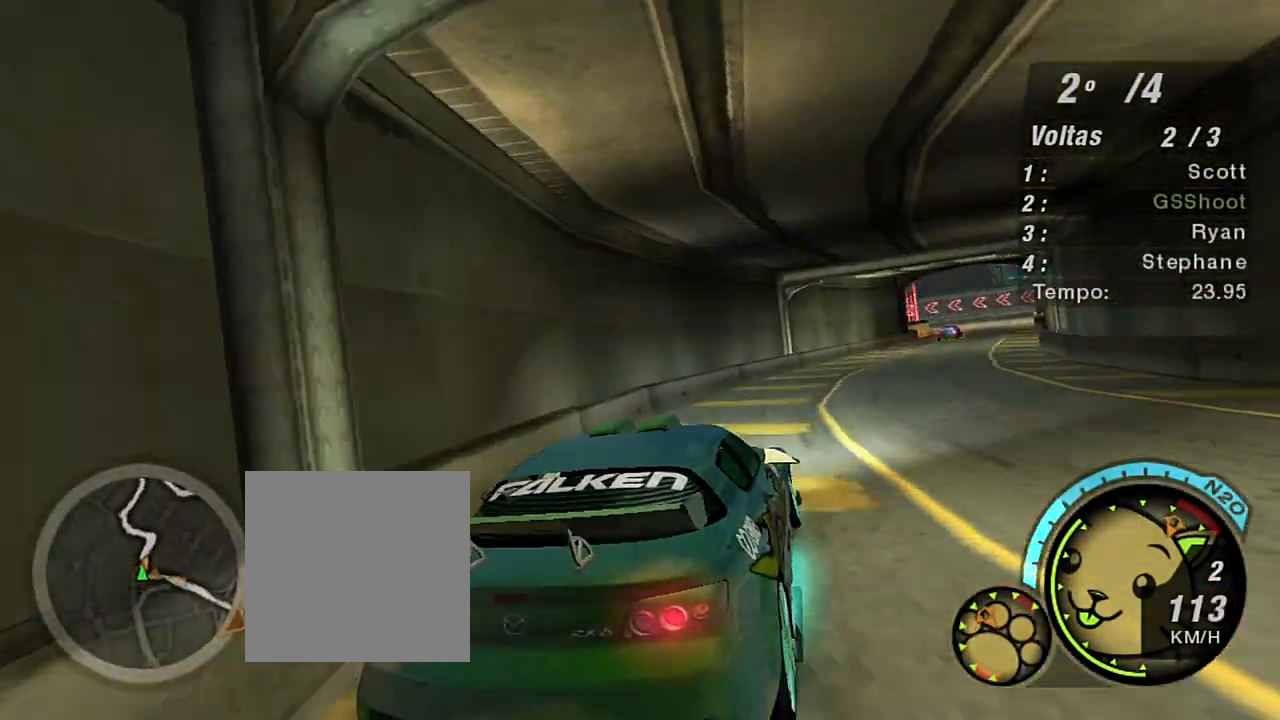
{"buttons": ["R2"], "left_stick": "up", "right_stick": "center", "events": [[100, "left_stick", "up-right"], [434, "left_stick", "up"]]}
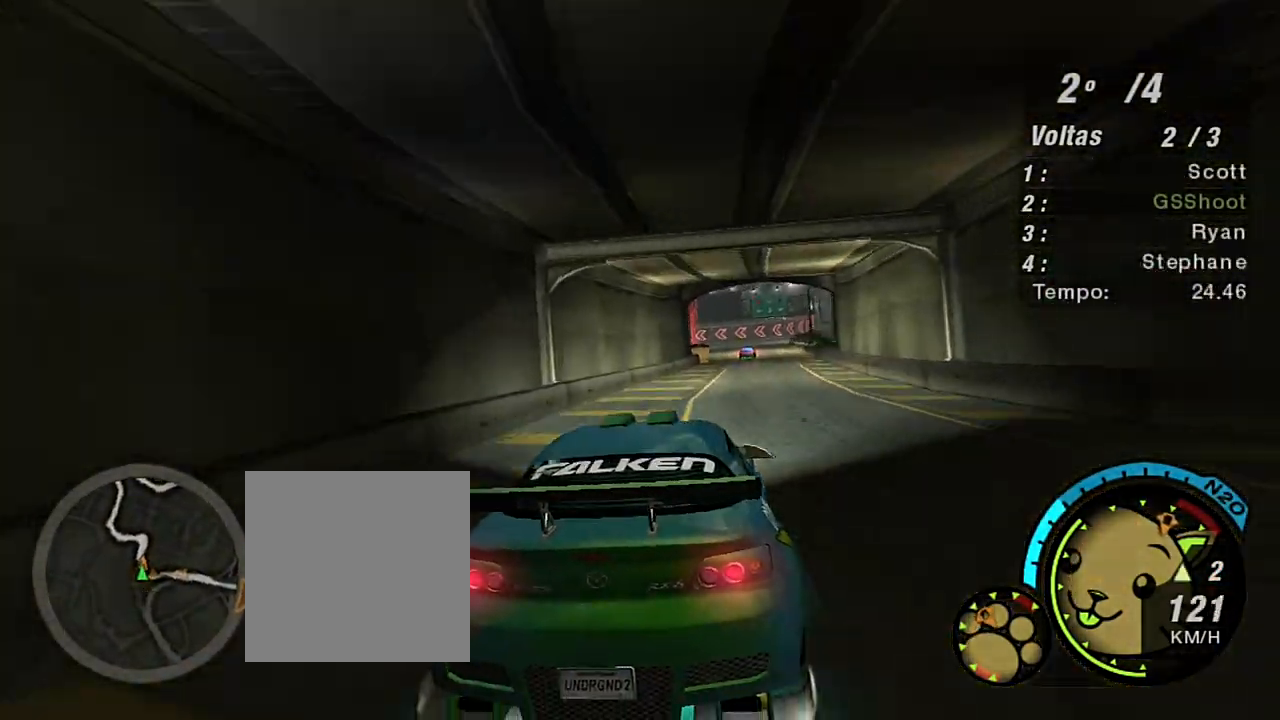
{"buttons": ["R2"], "left_stick": "up", "right_stick": "center", "events": [[34, "left_stick", "center"], [201, "R1", "down"], [301, "R1", "up"], [334, "left_stick", "up"]]}
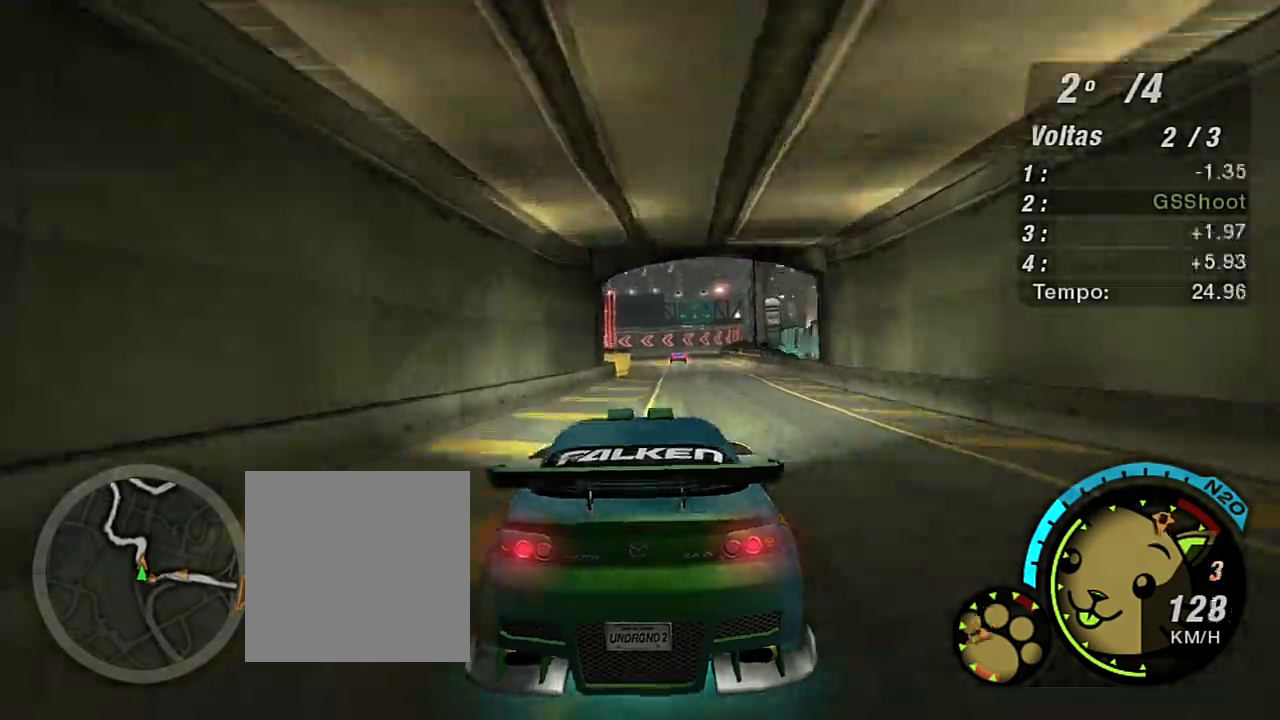
{"buttons": ["R2"], "left_stick": "up-right", "right_stick": "center", "events": [[33, "left_stick", "up-right"], [167, "left_stick", "center"], [367, "left_stick", "up-right"]]}
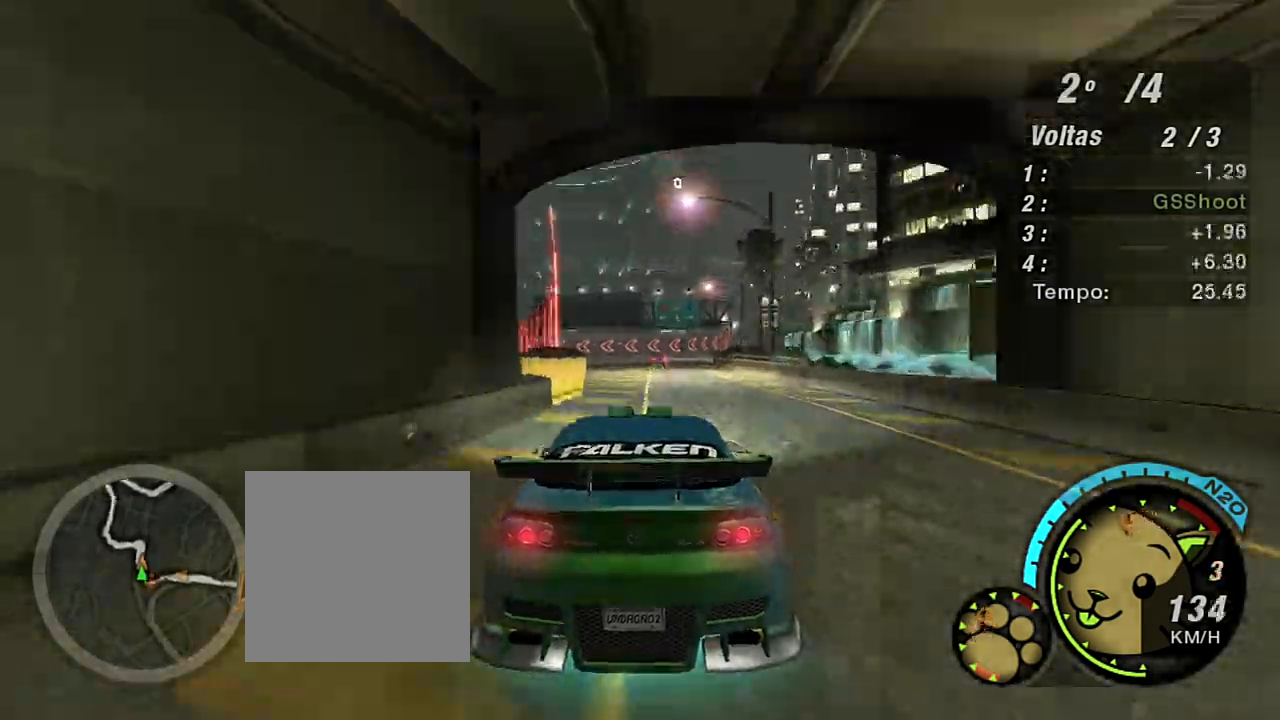
{"buttons": ["R2"], "left_stick": "center", "right_stick": "center", "events": [[67, "left_stick", "center"], [234, "left_stick", "up-right"], [334, "left_stick", "up"], [434, "left_stick", "center"]]}
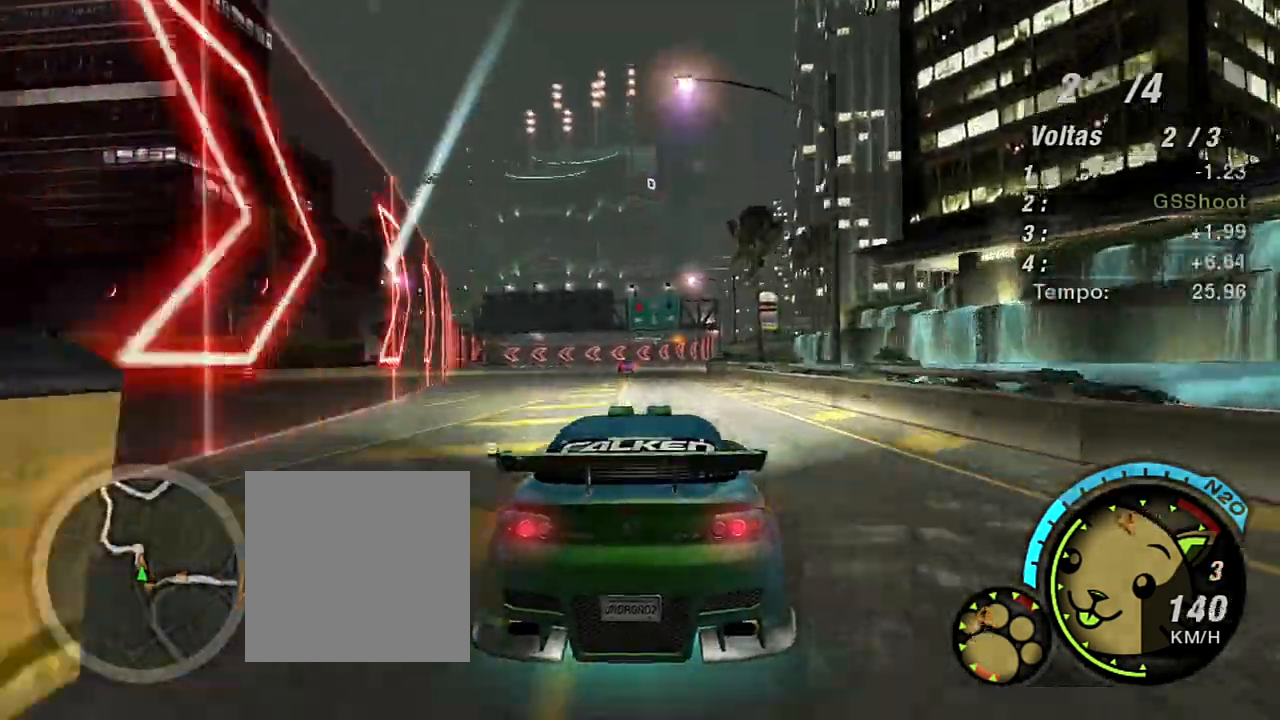
{"buttons": ["R2"], "left_stick": "up", "right_stick": "center", "events": [[67, "left_stick", "up"], [333, "left_stick", "center"], [500, "left_stick", "up"]]}
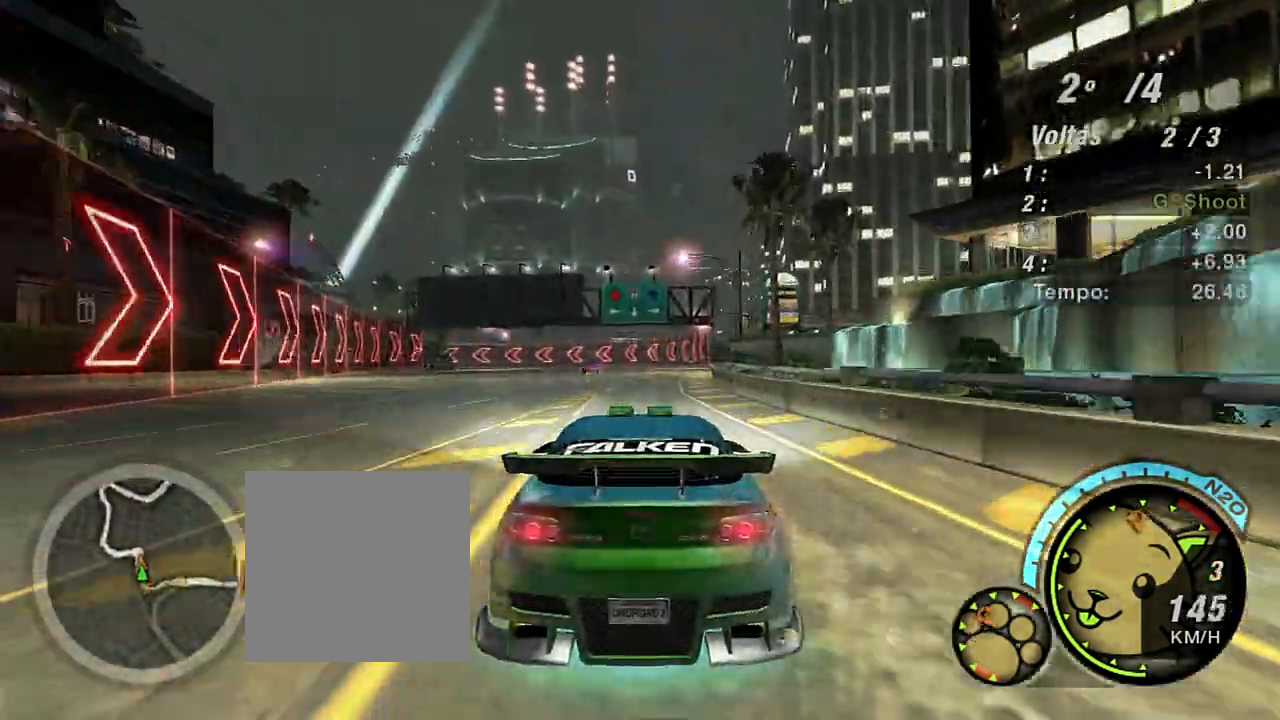
{"buttons": ["R2"], "left_stick": "up", "right_stick": "center", "events": [[267, "left_stick", "center"], [334, "left_stick", "up-left"], [501, "left_stick", "up"]]}
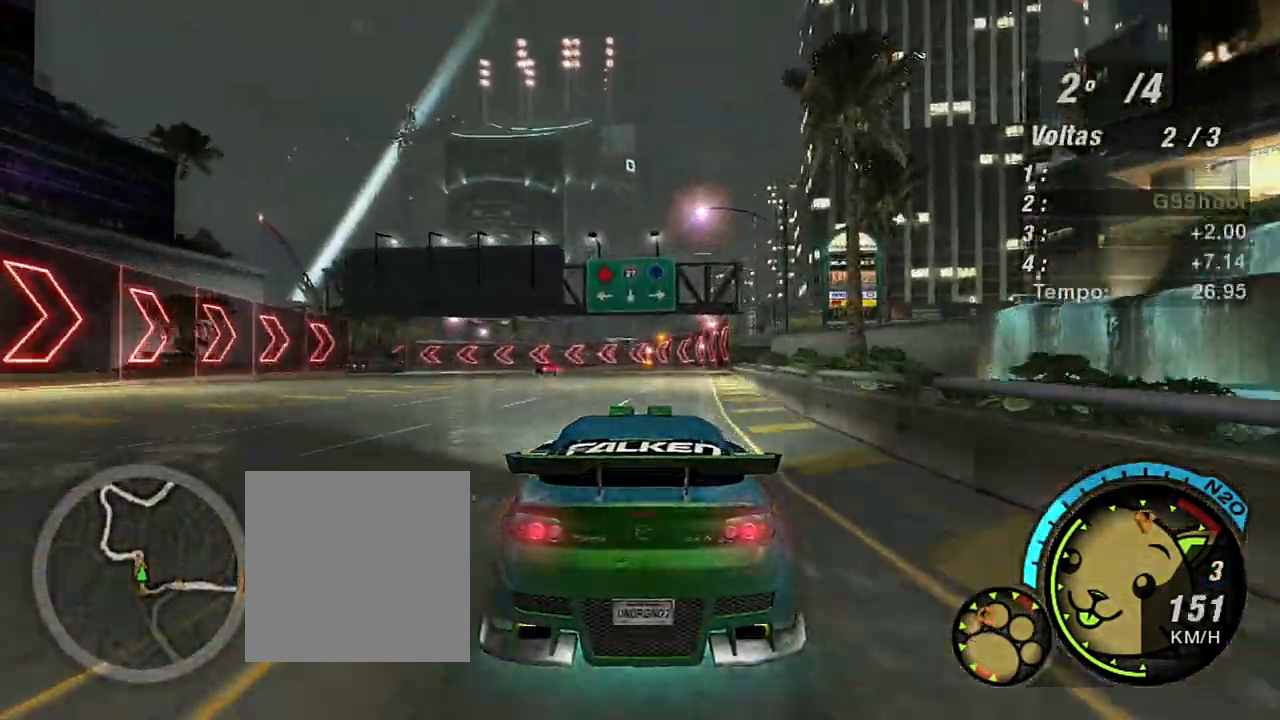
{"buttons": ["R2"], "left_stick": "up-left", "right_stick": "center", "events": [[133, "left_stick", "up-left"]]}
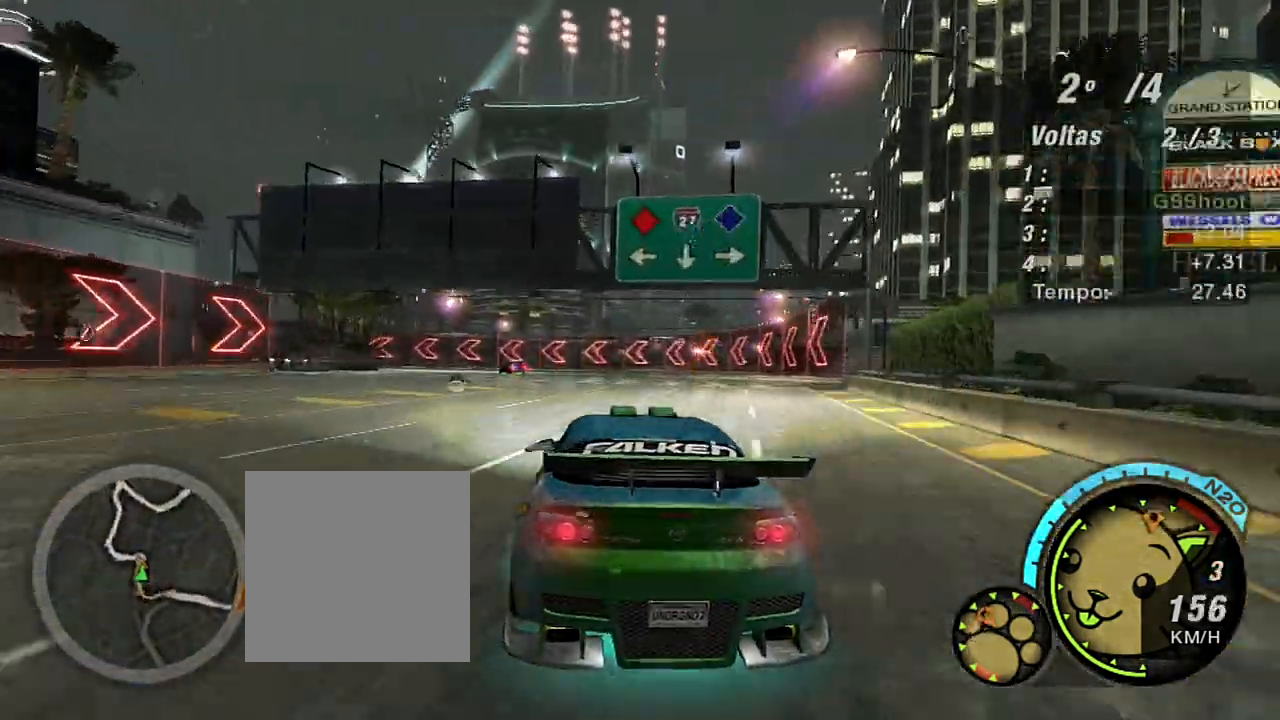
{"buttons": ["R2"], "left_stick": "up-right", "right_stick": "center", "events": [[234, "left_stick", "up-right"]]}
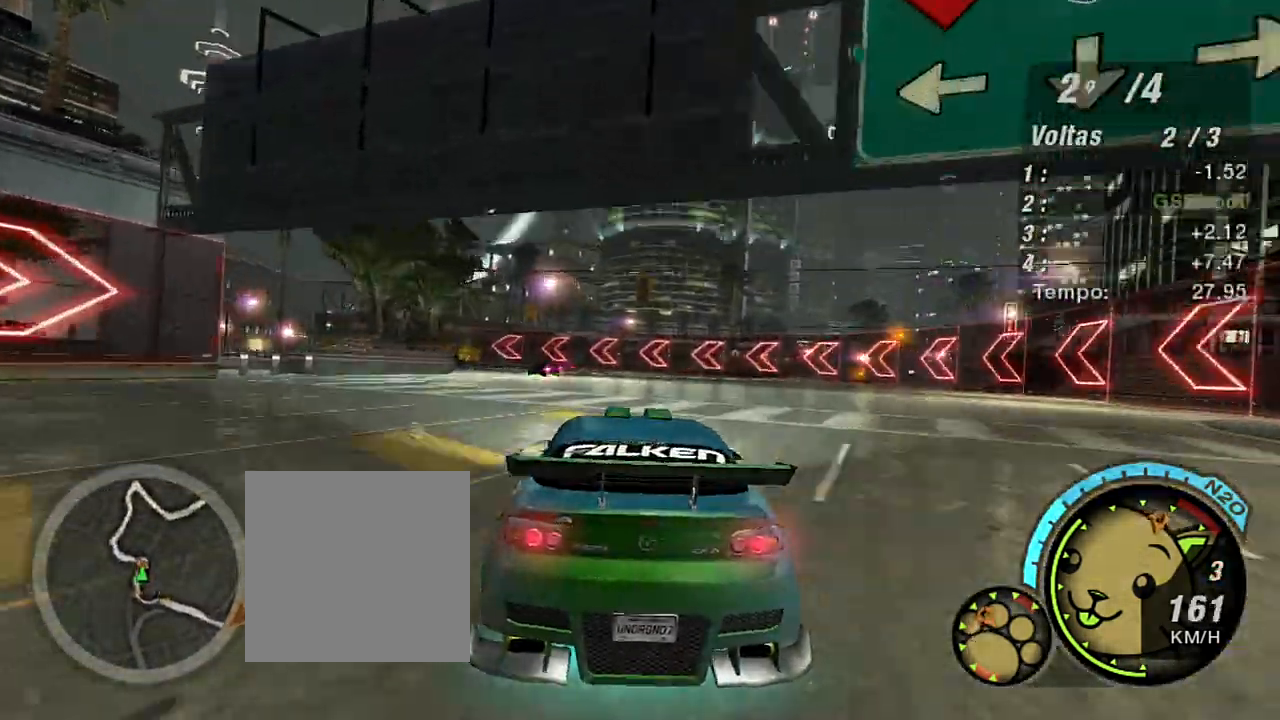
{"buttons": [], "left_stick": "left", "right_stick": "center", "events": [[67, "left_stick", "center"], [133, "left_stick", "left"], [233, "R2", "up"], [267, "L2", "down"], [500, "L2", "up"]]}
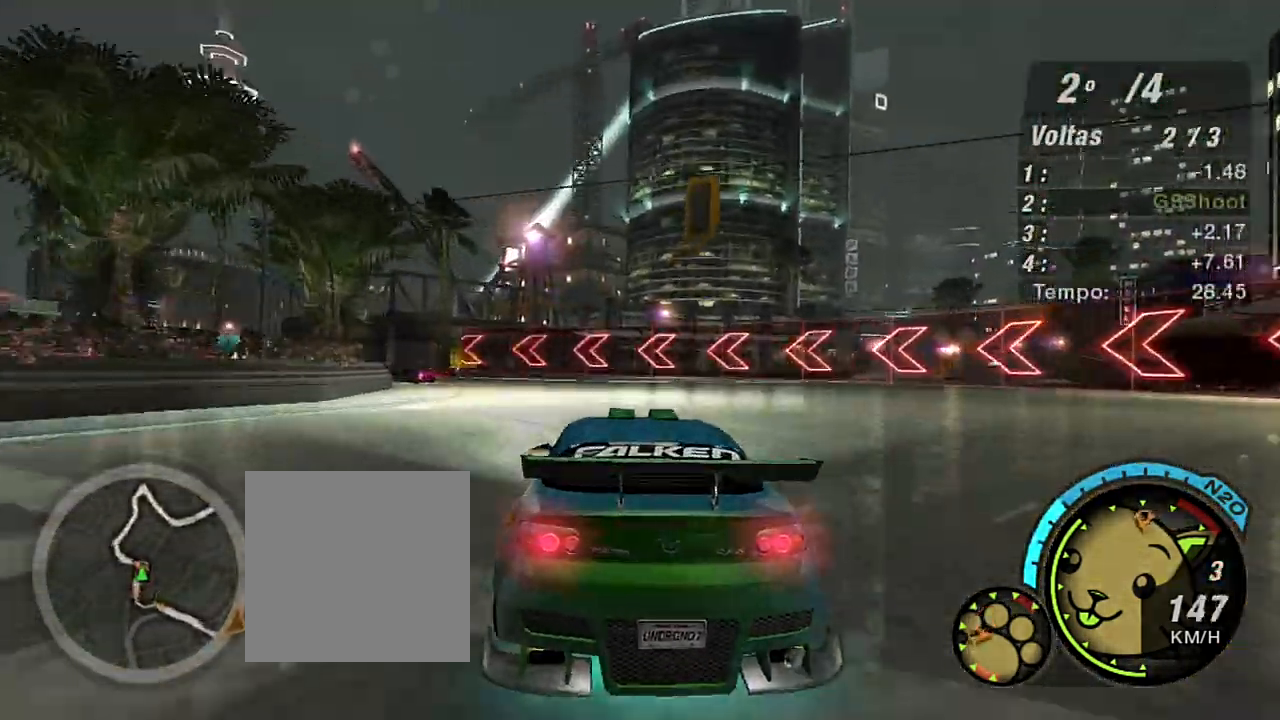
{"buttons": [], "left_stick": "left", "right_stick": "center", "events": [[134, "left_stick", "center"], [234, "left_stick", "left"]]}
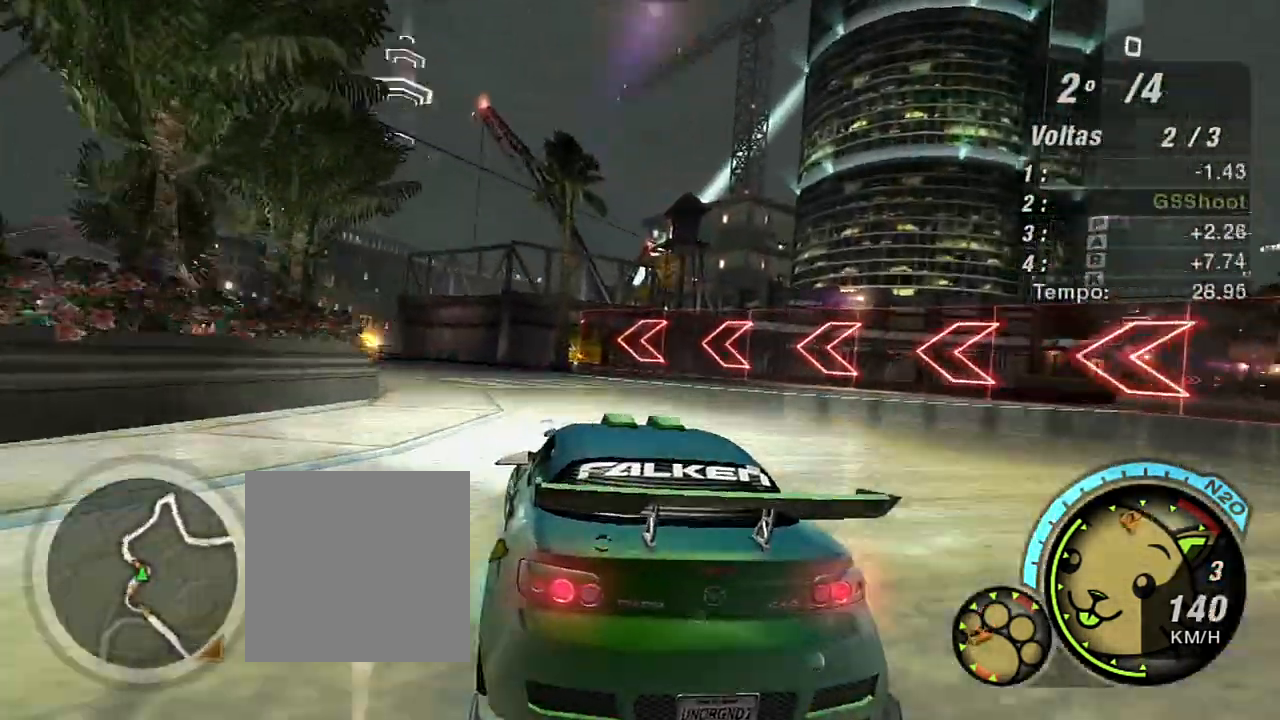
{"buttons": ["R2"], "left_stick": "left", "right_stick": "center", "events": [[267, "R2", "down"]]}
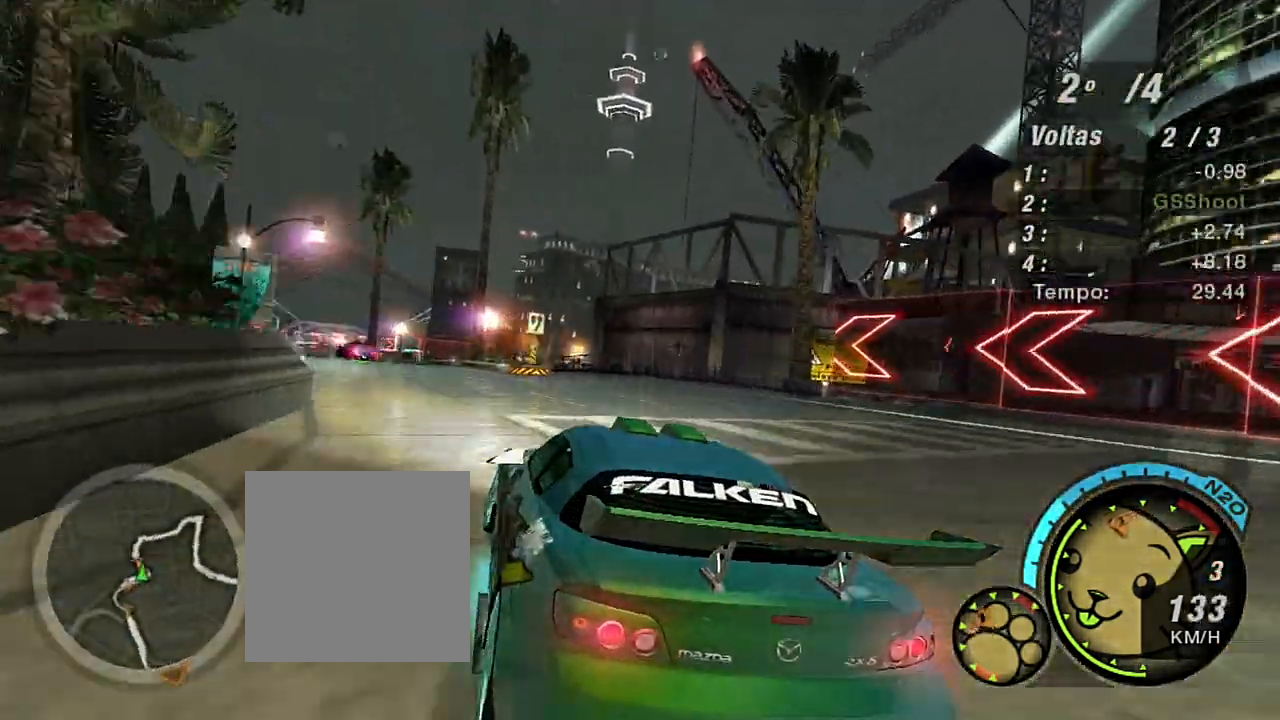
{"buttons": ["R2"], "left_stick": "up-right", "right_stick": "center", "events": [[200, "left_stick", "center"], [334, "left_stick", "left"], [467, "left_stick", "up-right"]]}
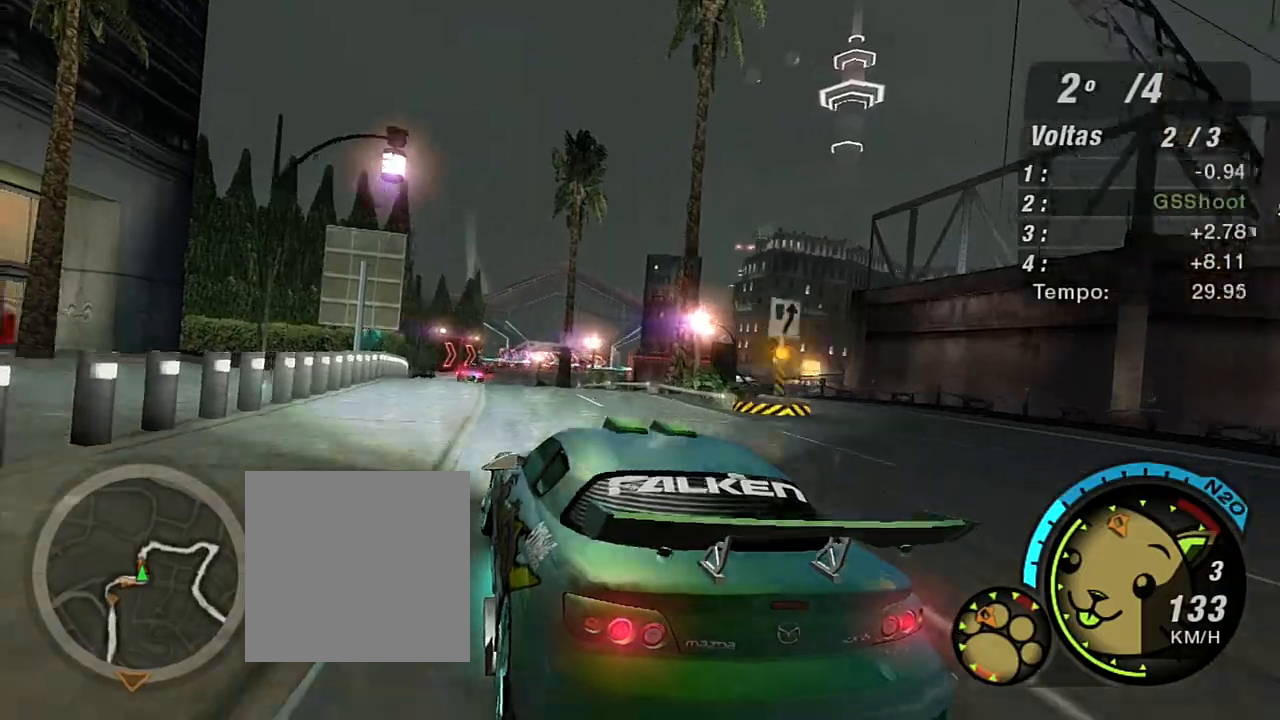
{"buttons": ["R2"], "left_stick": "up-left", "right_stick": "center", "events": [[233, "left_stick", "up-left"], [367, "left_stick", "up"], [467, "left_stick", "up-left"]]}
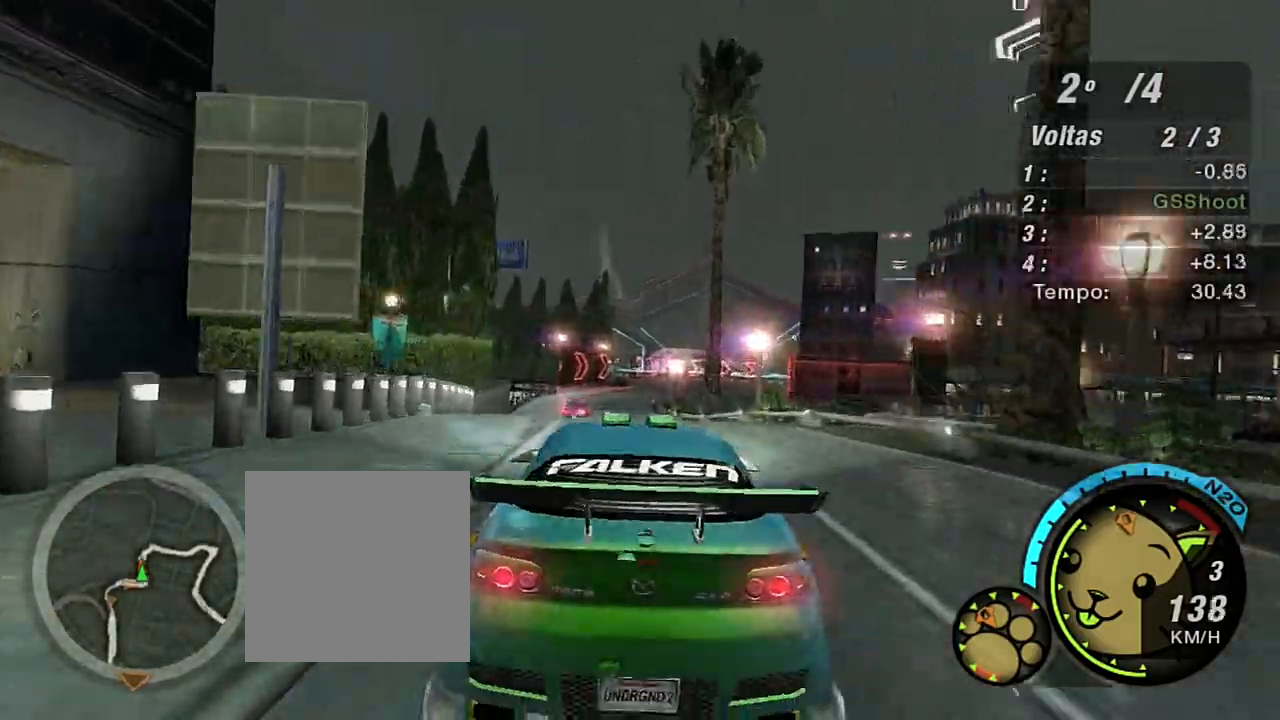
{"buttons": ["R2"], "left_stick": "up-right", "right_stick": "center", "events": [[234, "left_stick", "center"], [367, "left_stick", "up-right"]]}
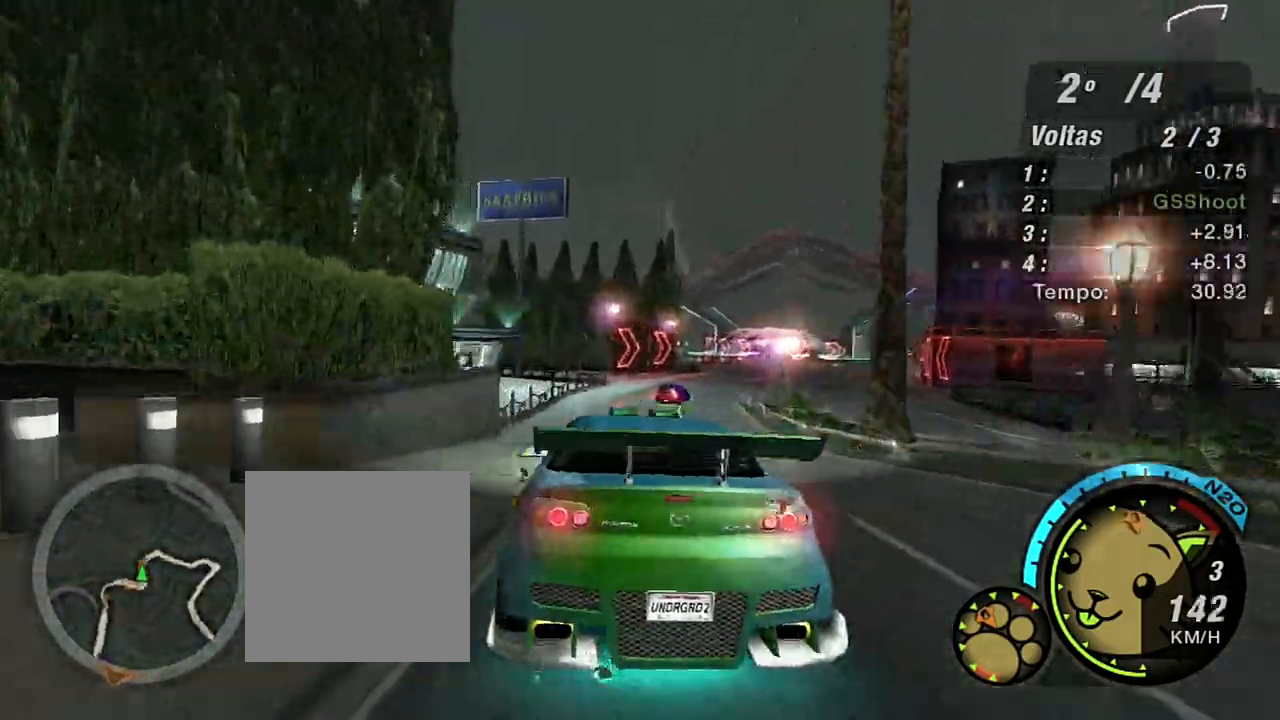
{"buttons": ["R2"], "left_stick": "up-right", "right_stick": "center", "events": [[100, "left_stick", "center"], [200, "left_stick", "up-right"]]}
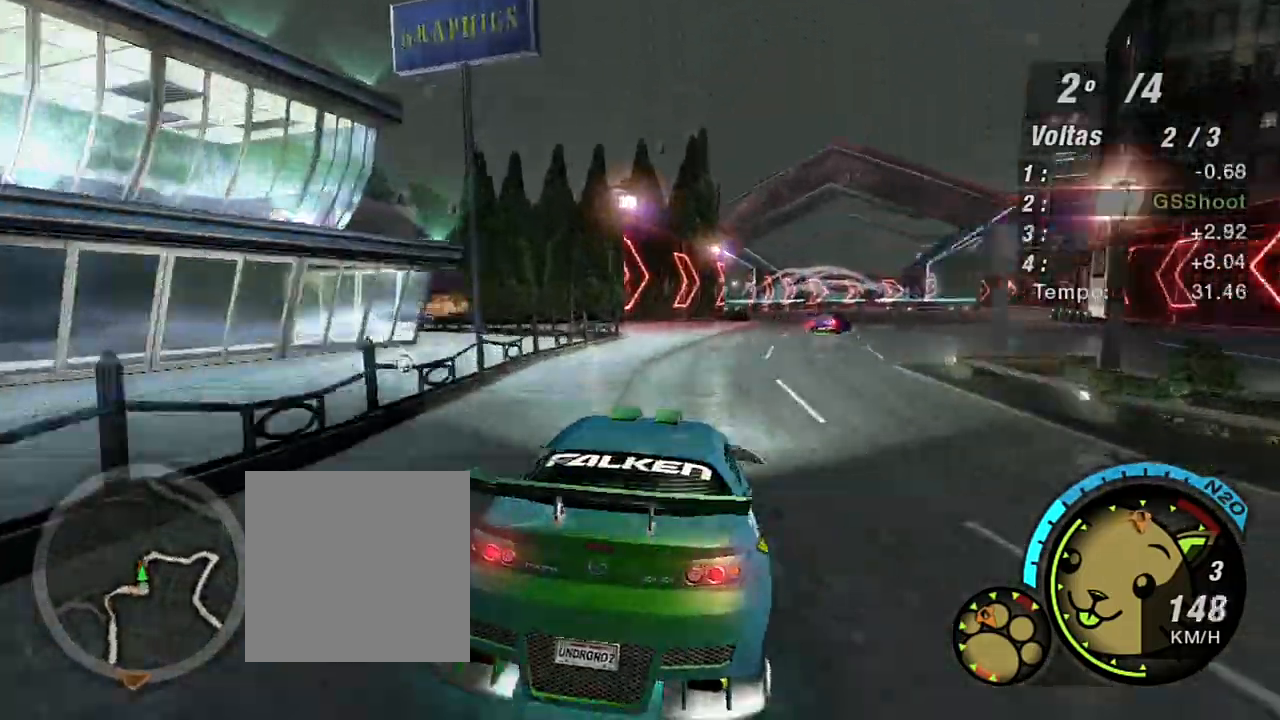
{"buttons": ["R2"], "left_stick": "up-right", "right_stick": "center", "events": []}
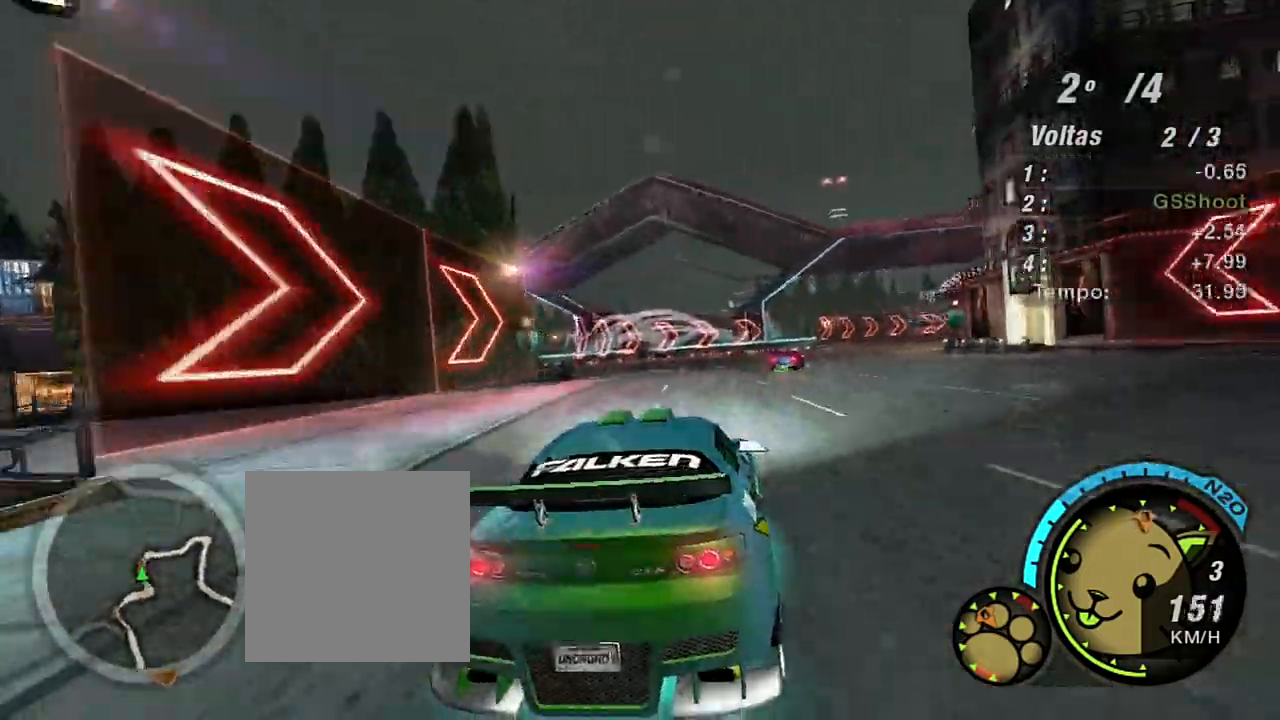
{"buttons": ["R2"], "left_stick": "up", "right_stick": "center", "events": [[500, "left_stick", "up"]]}
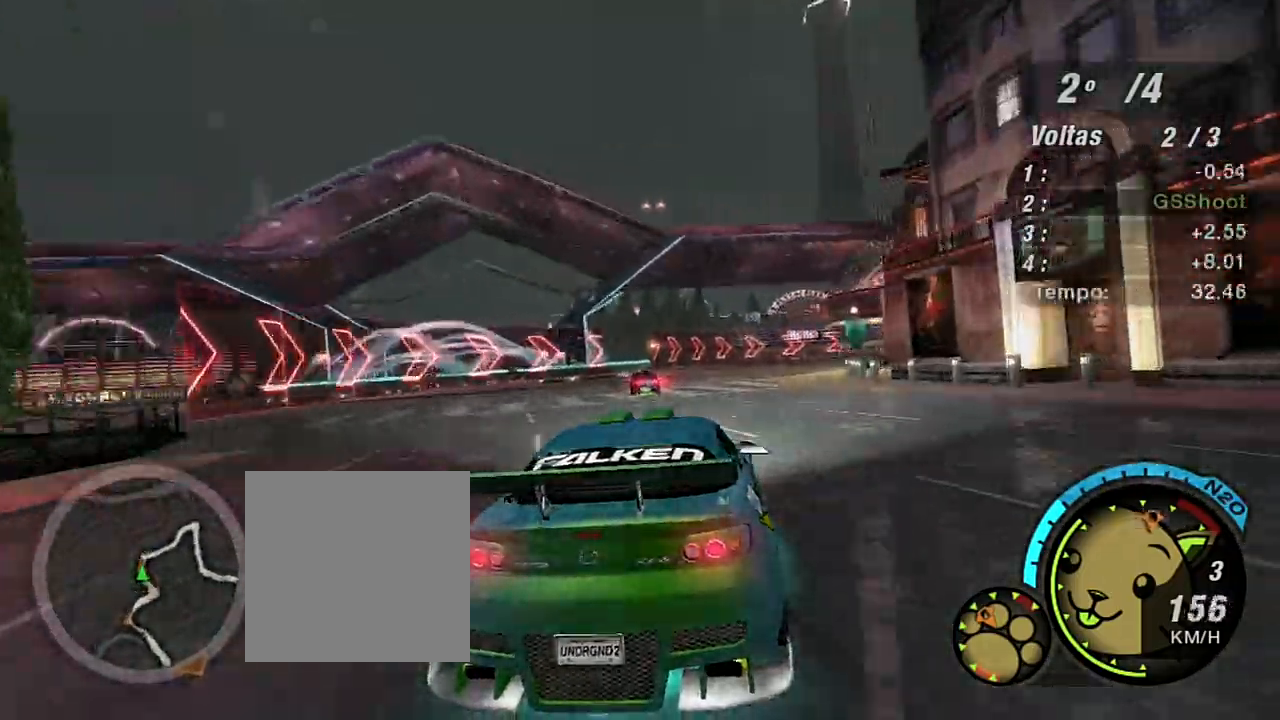
{"buttons": ["R2"], "left_stick": "up-right", "right_stick": "center", "events": [[201, "left_stick", "up-right"]]}
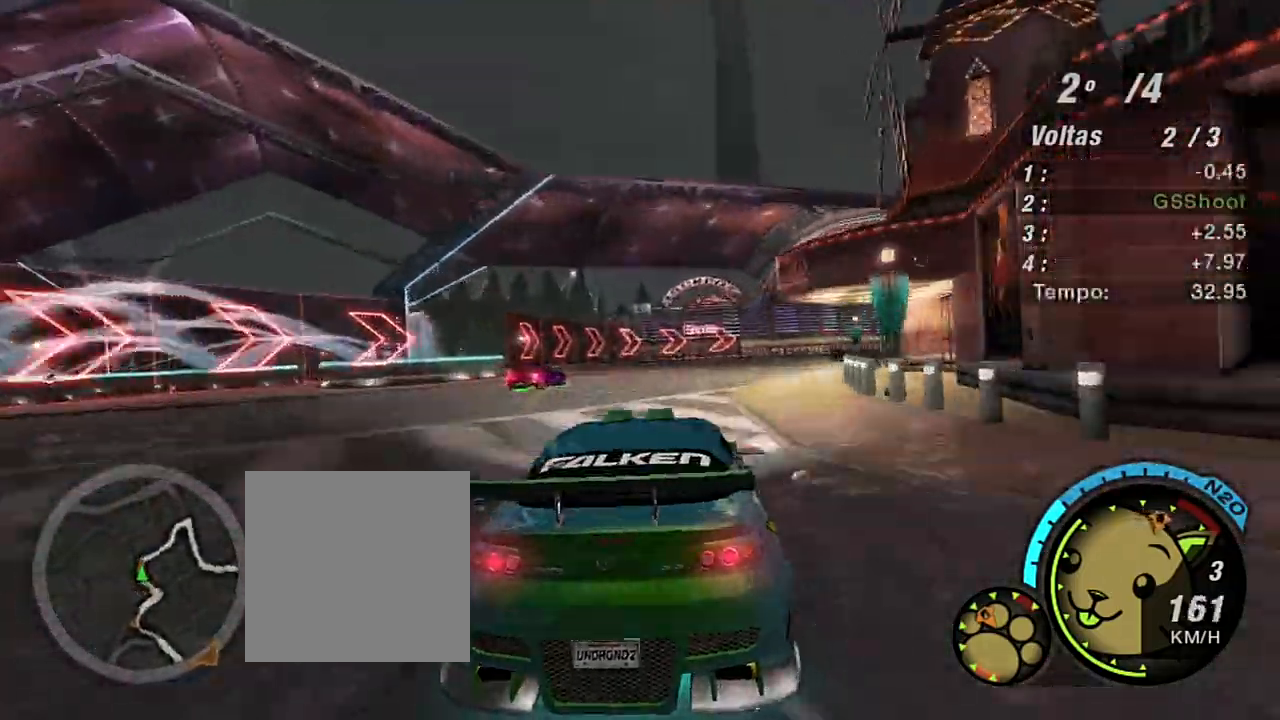
{"buttons": ["R2"], "left_stick": "left", "right_stick": "center", "events": [[267, "left_stick", "center"], [434, "left_stick", "left"]]}
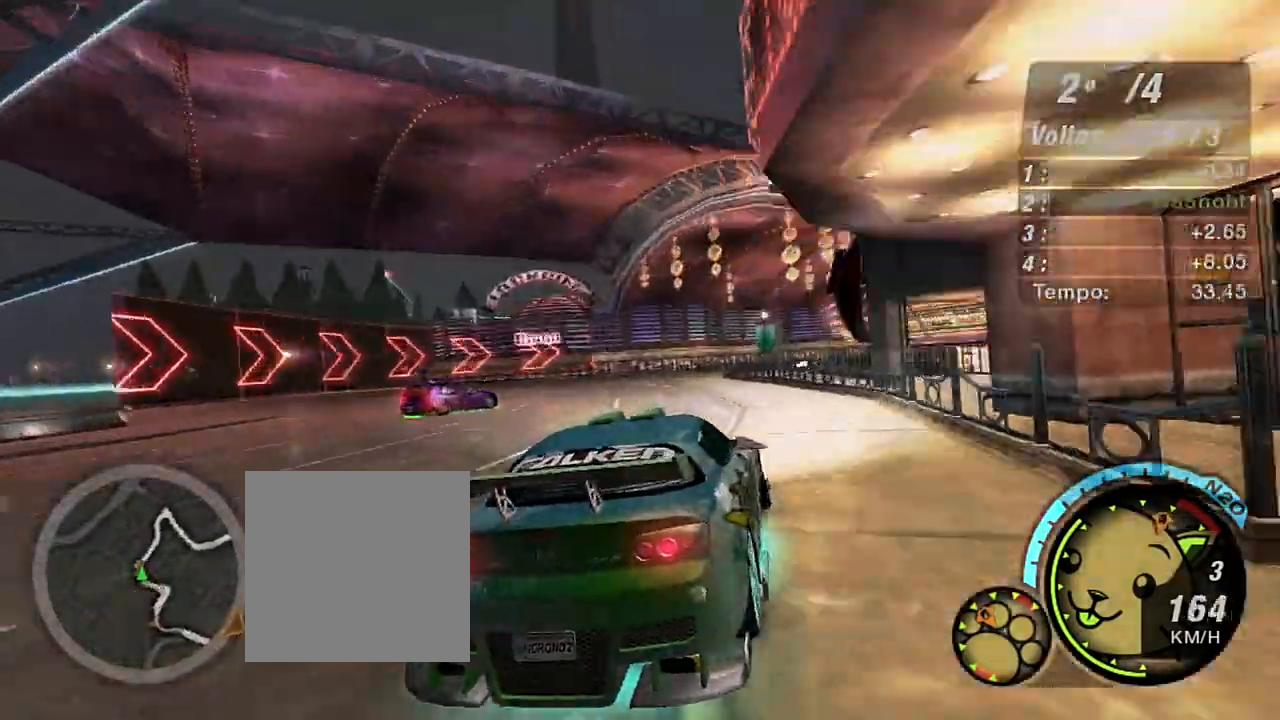
{"buttons": ["L2"], "left_stick": "down-left", "right_stick": "center", "events": [[134, "left_stick", "right"], [267, "left_stick", "left"], [334, "R2", "up"], [401, "L2", "down"], [401, "left_stick", "down-left"]]}
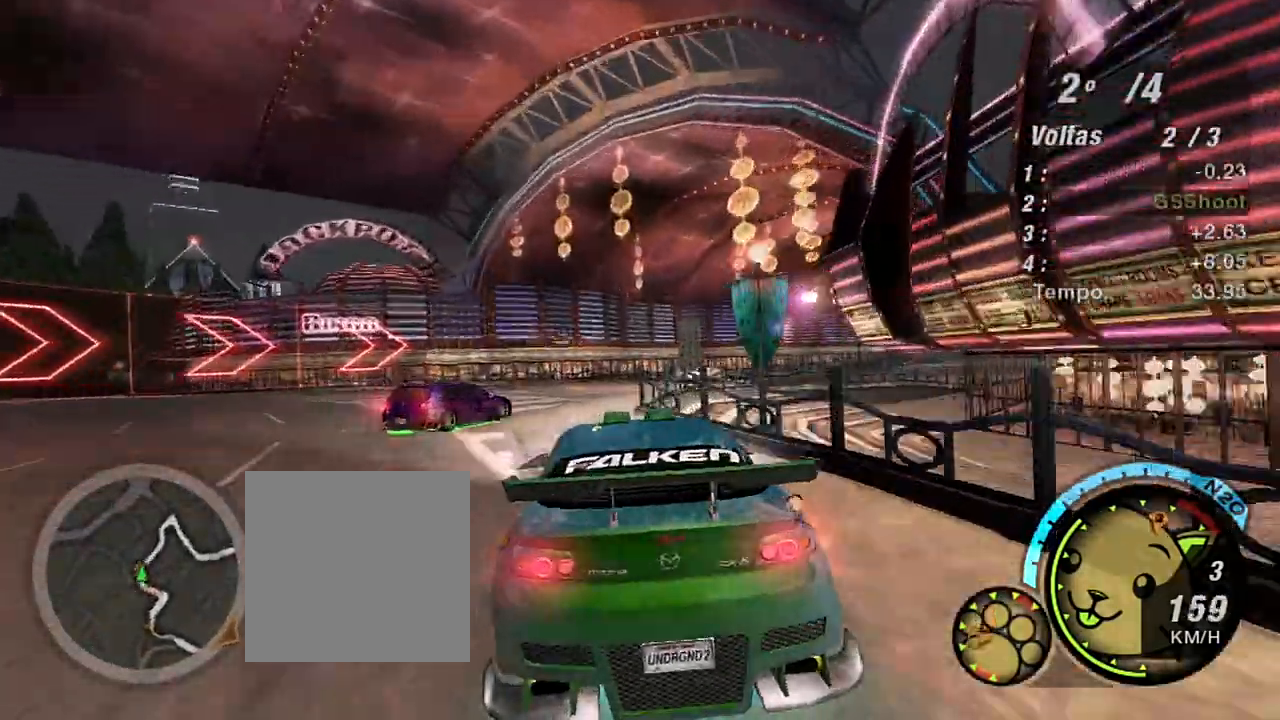
{"buttons": [], "left_stick": "right", "right_stick": "center", "events": [[100, "left_stick", "right"], [133, "L2", "up"]]}
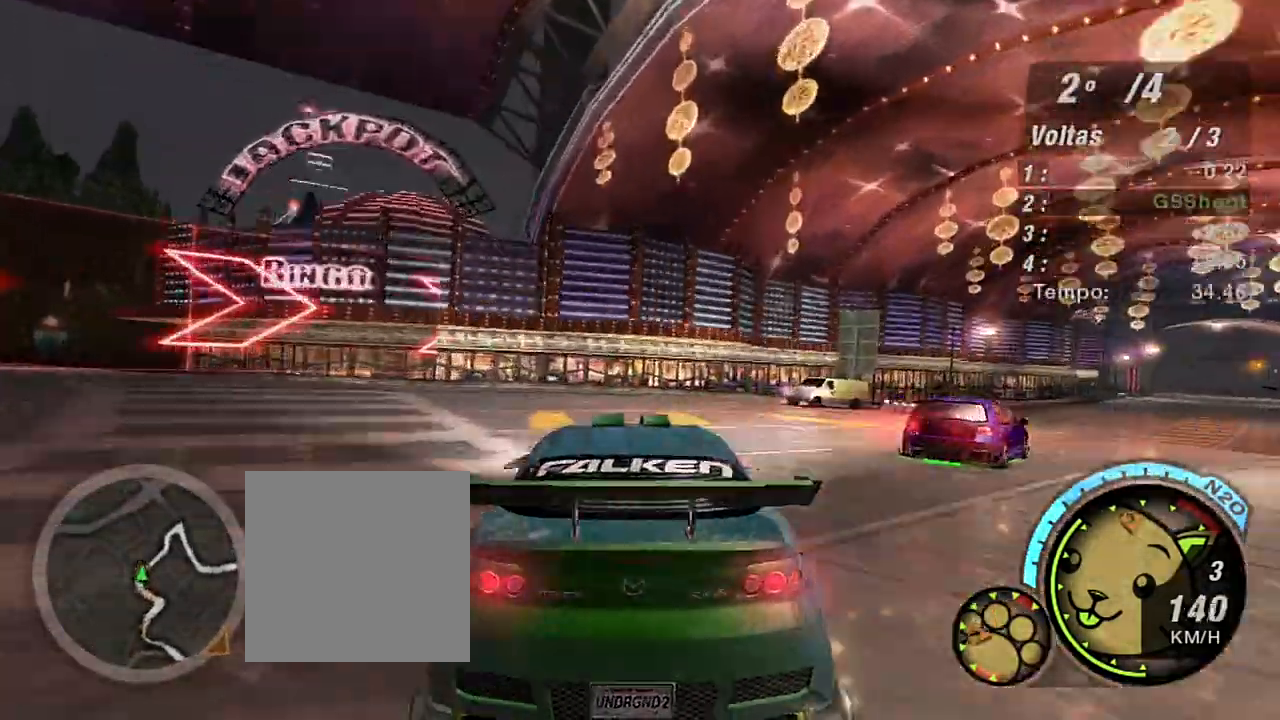
{"buttons": ["R2"], "left_stick": "right", "right_stick": "center", "events": [[234, "L1", "down"], [334, "L1", "up"], [434, "R2", "down"]]}
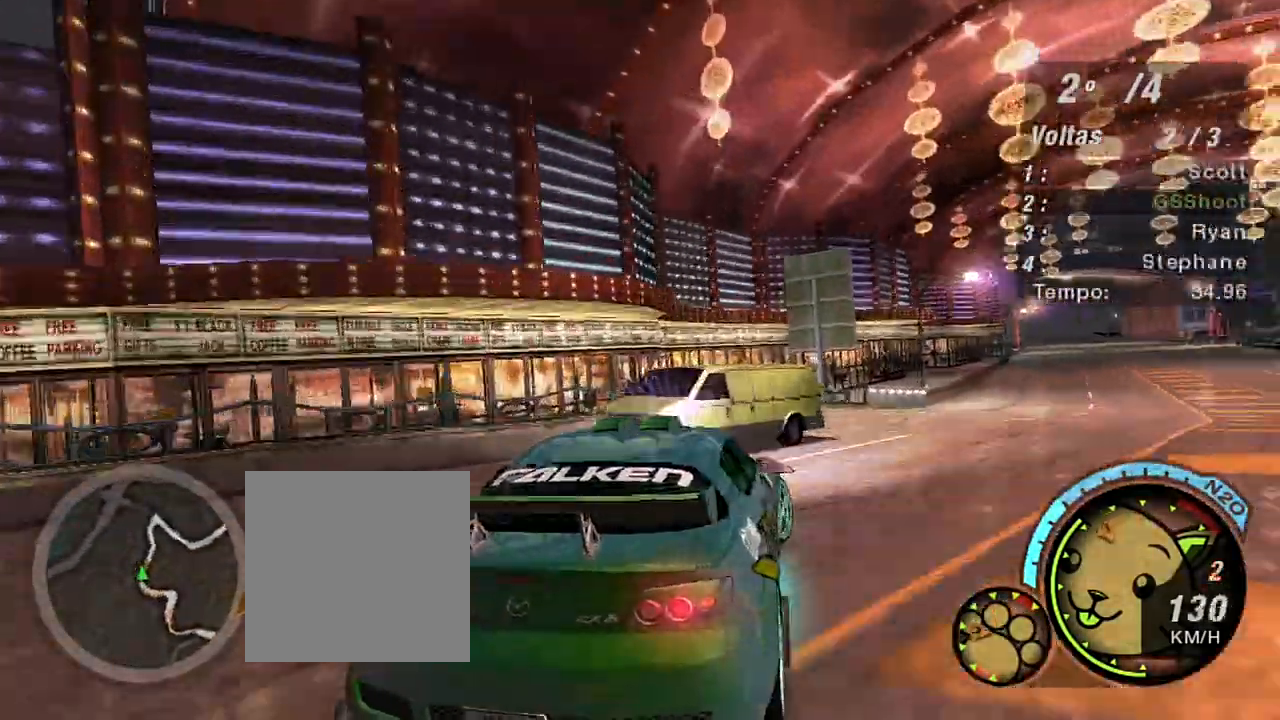
{"buttons": ["R2"], "left_stick": "up-left", "right_stick": "center", "events": [[167, "R2", "up"], [233, "R2", "down"], [434, "left_stick", "up-left"]]}
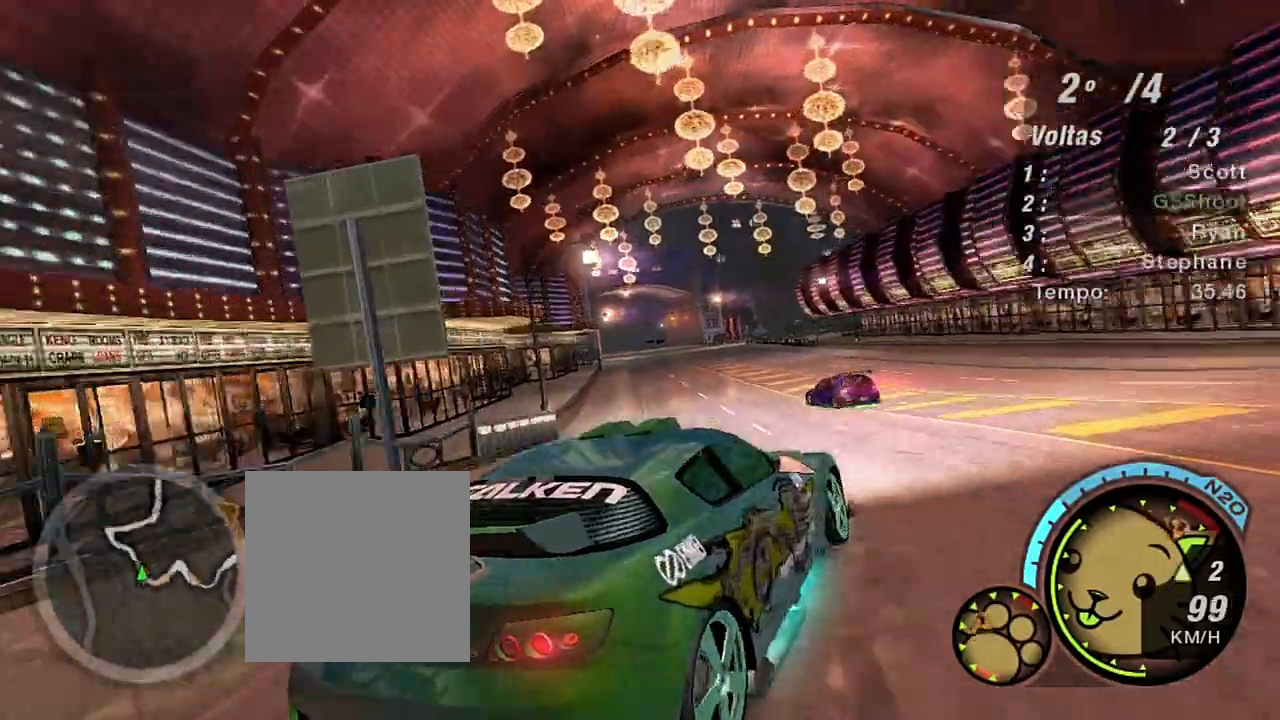
{"buttons": ["R2"], "left_stick": "left", "right_stick": "center", "events": [[67, "left_stick", "left"]]}
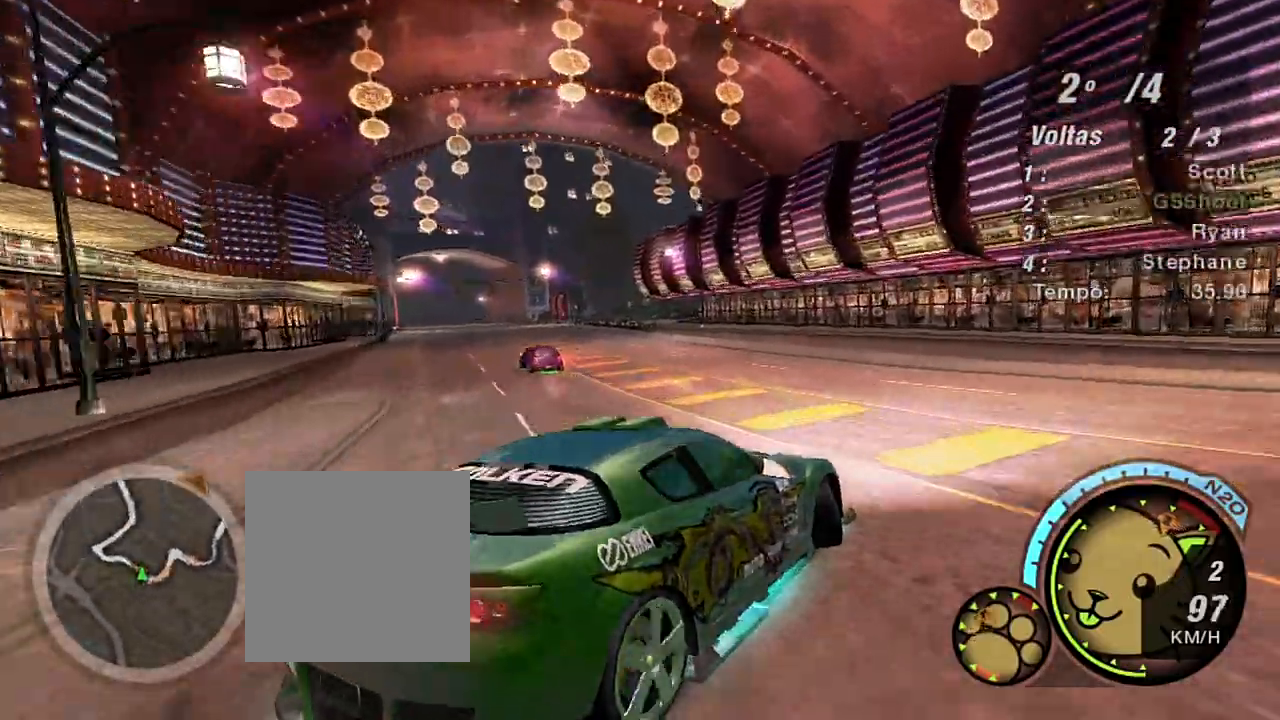
{"buttons": ["R2"], "left_stick": "left", "right_stick": "center", "events": [[400, "left_stick", "center"], [500, "left_stick", "left"]]}
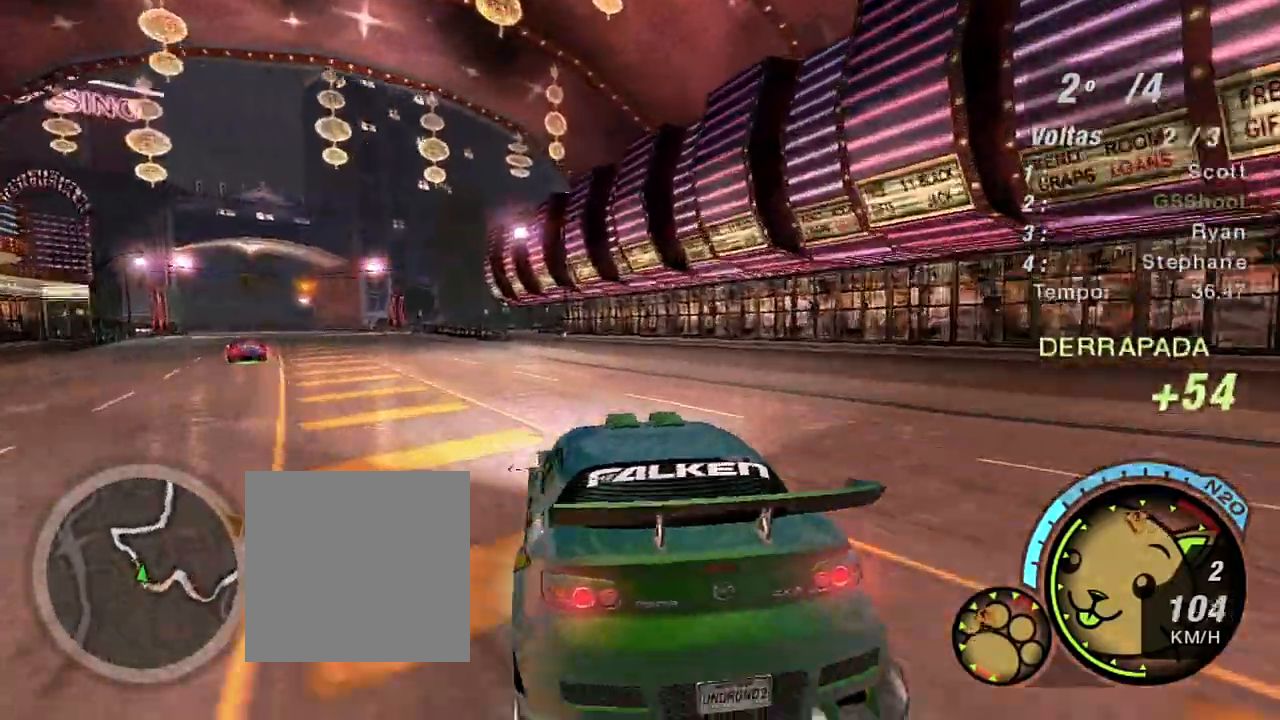
{"buttons": ["R2"], "left_stick": "up", "right_stick": "center", "events": [[167, "left_stick", "center"], [401, "left_stick", "up"]]}